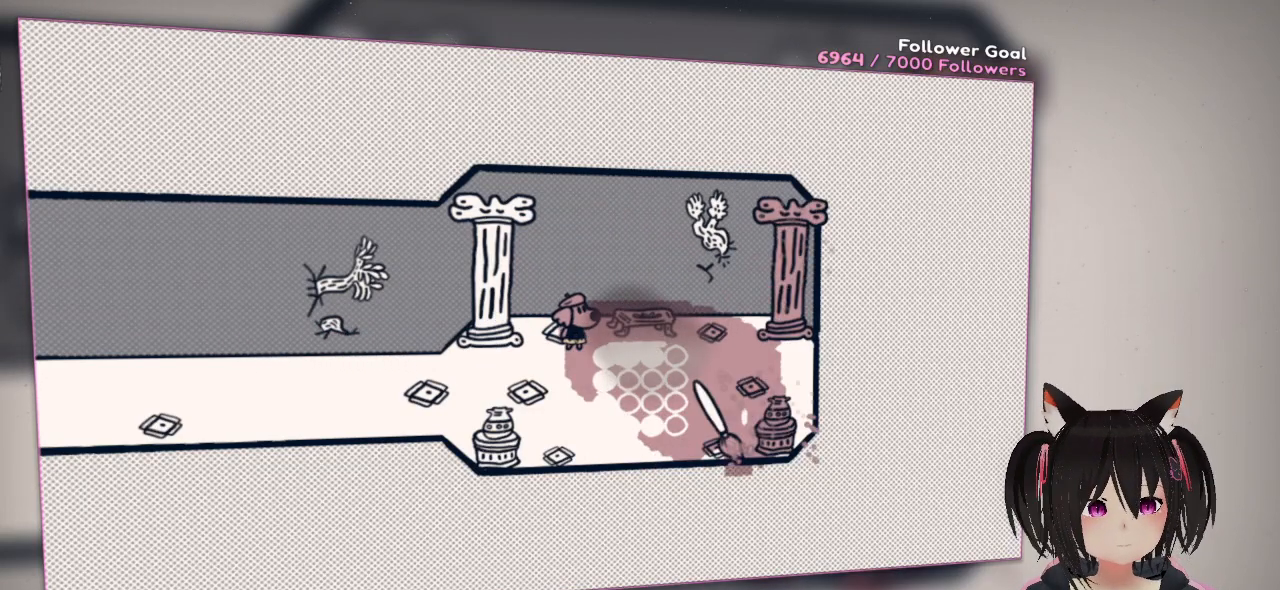
Gameplay with a controller (Nintendo layout); each line is a JSON object with the inputs held at the frame after it. "events" lists button and stick changes between this image and that frame as [ms after this image, input, new state], when the widget could be followed in between. Not read: L1 R1.
{"buttons": ["R2"], "left_stick": "center", "right_stick": "down-right", "events": [[167, "right_stick", "up-left"], [300, "right_stick", "up-right"], [433, "right_stick", "down-right"]]}
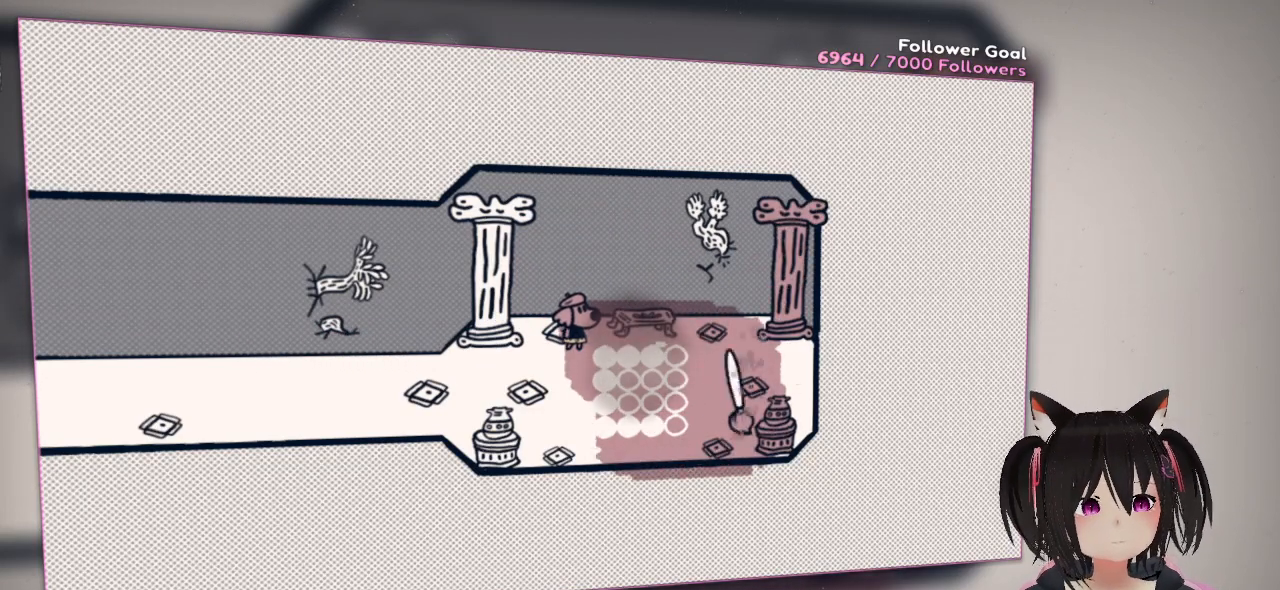
{"buttons": ["R2"], "left_stick": "center", "right_stick": "right", "events": [[33, "right_stick", "down-left"], [200, "right_stick", "left"], [400, "right_stick", "up-right"], [500, "right_stick", "right"]]}
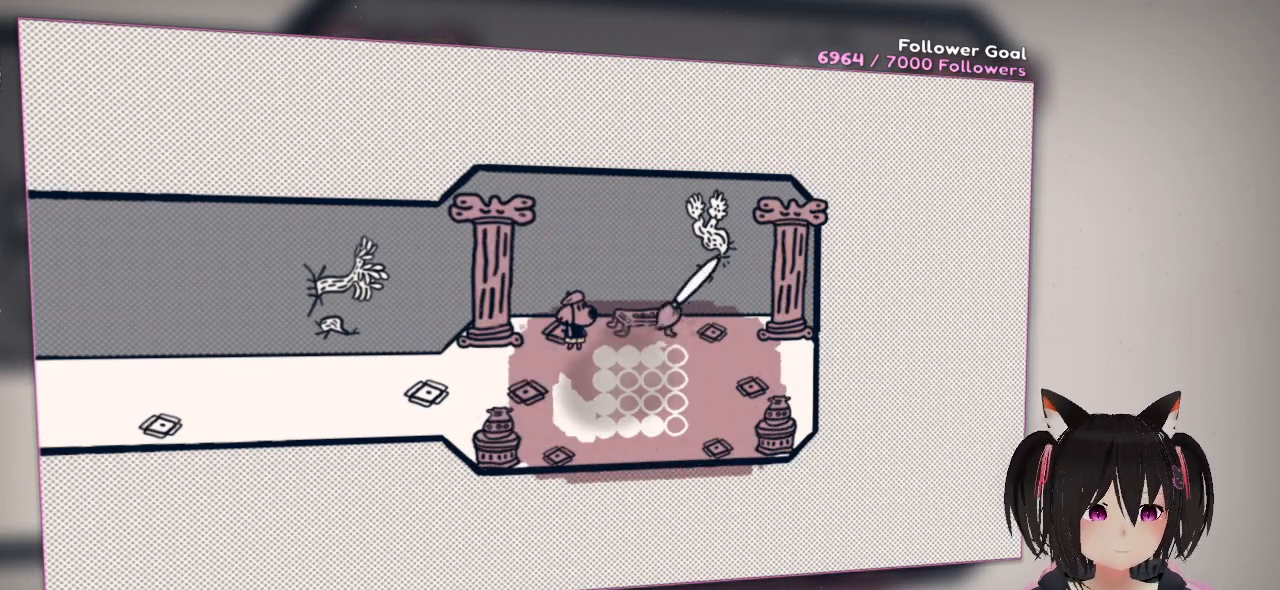
{"buttons": ["R2"], "left_stick": "center", "right_stick": "up-right", "events": [[167, "right_stick", "down-left"], [333, "right_stick", "up-left"], [400, "right_stick", "up-right"]]}
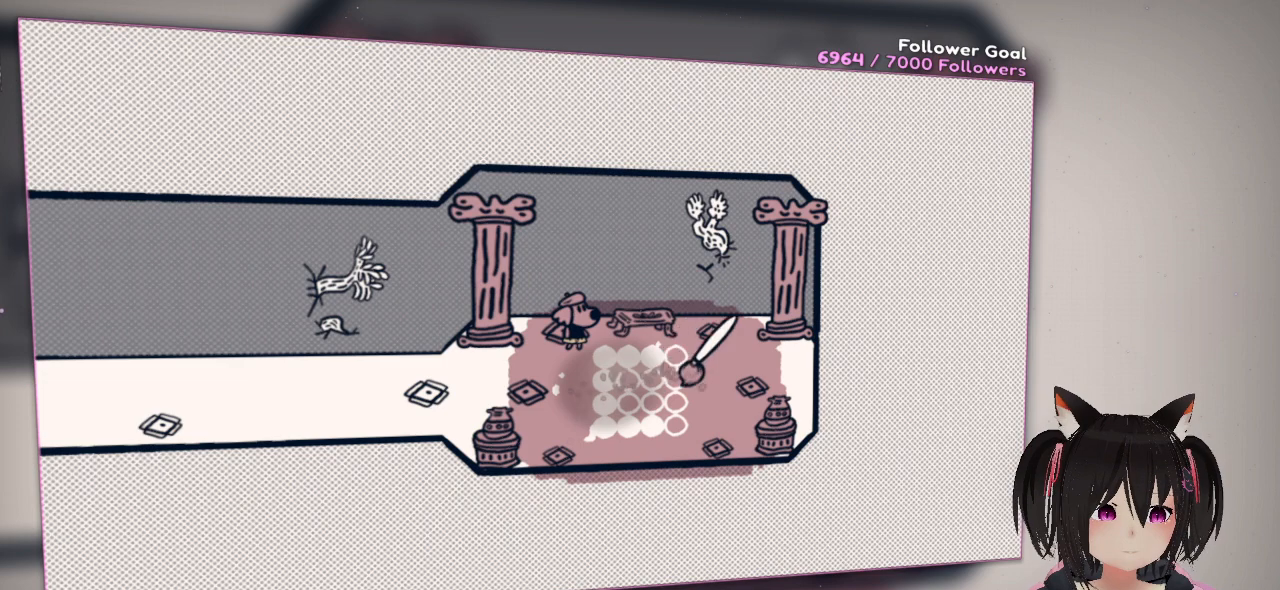
{"buttons": ["R2"], "left_stick": "center", "right_stick": "right", "events": [[67, "right_stick", "down-right"], [200, "right_stick", "down-left"], [333, "right_stick", "up-left"], [433, "right_stick", "up-right"], [500, "right_stick", "right"]]}
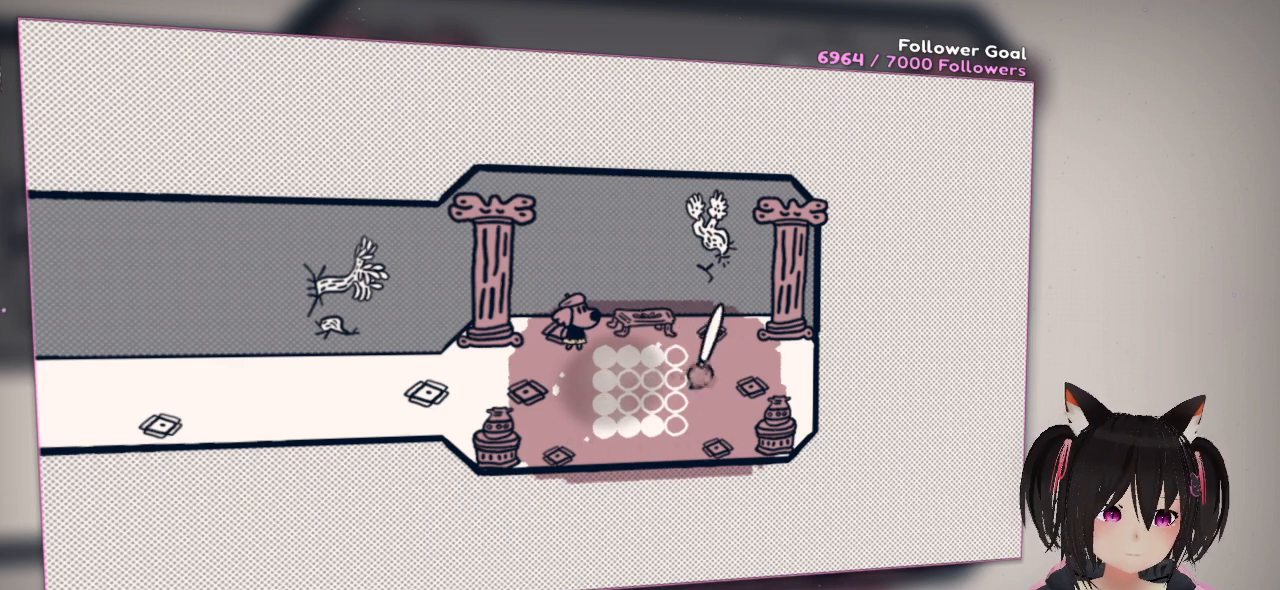
{"buttons": ["R2"], "left_stick": "down-left", "right_stick": "up-right", "events": [[33, "right_stick", "down-right"], [133, "right_stick", "down-left"], [367, "right_stick", "up"], [433, "left_stick", "down-left"], [433, "right_stick", "up-right"]]}
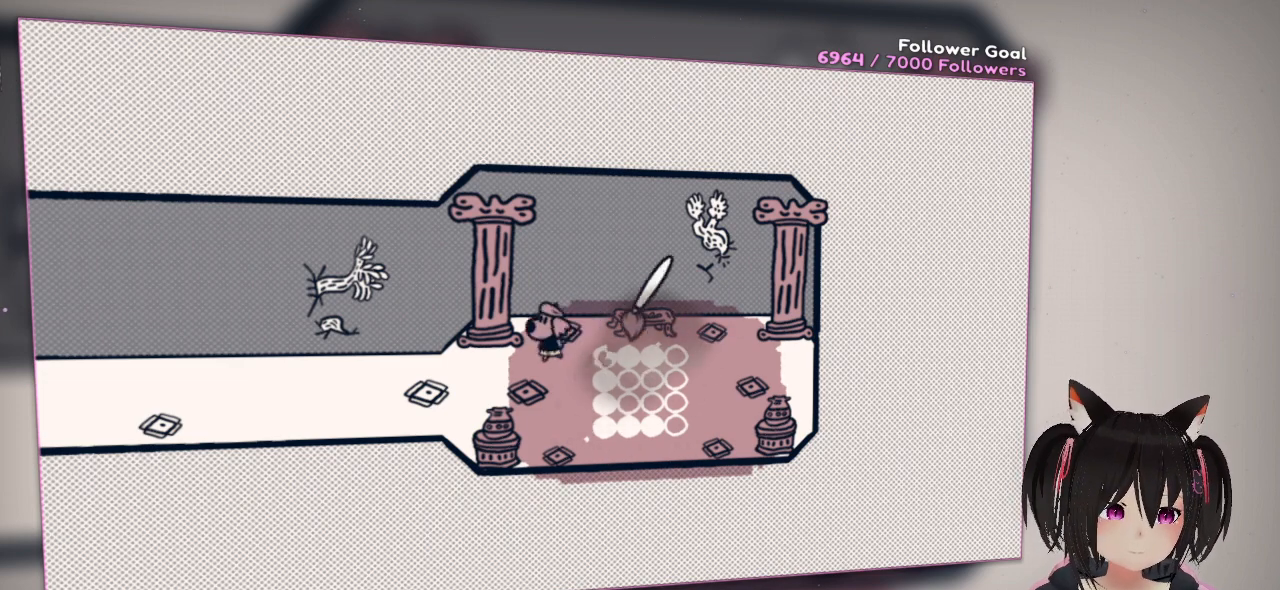
{"buttons": [], "left_stick": "center", "right_stick": "center", "events": [[67, "R2", "up"], [100, "right_stick", "right"], [333, "left_stick", "center"], [467, "right_stick", "center"]]}
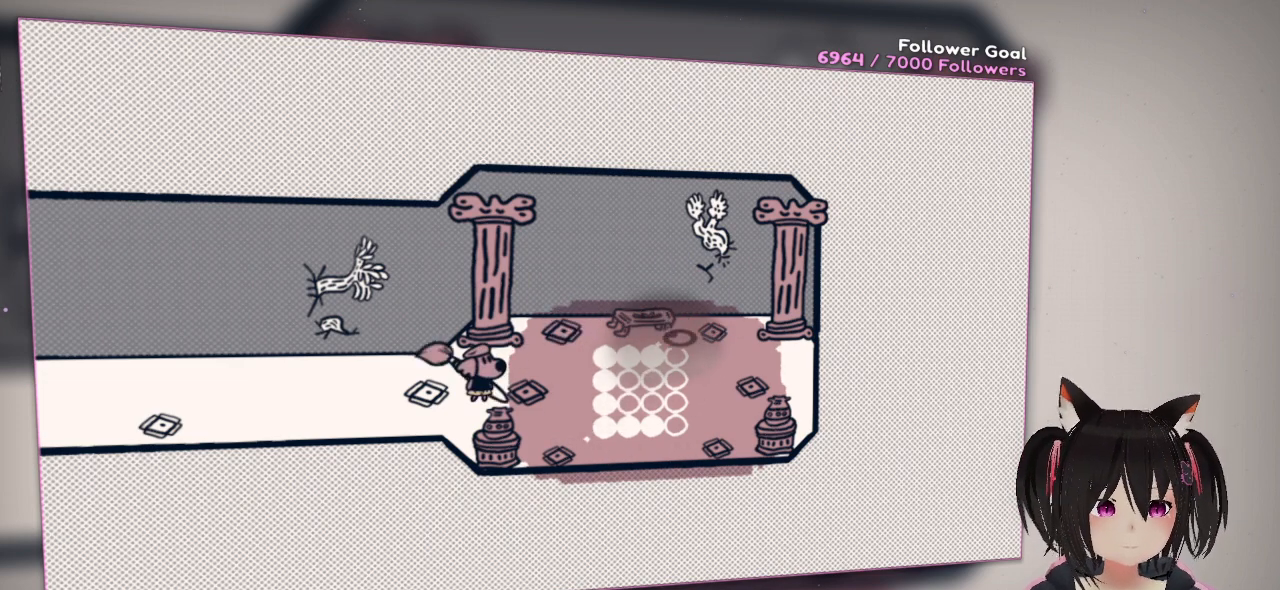
{"buttons": [], "left_stick": "left", "right_stick": "center", "events": [[217, "left_stick", "down-left"], [283, "left_stick", "left"]]}
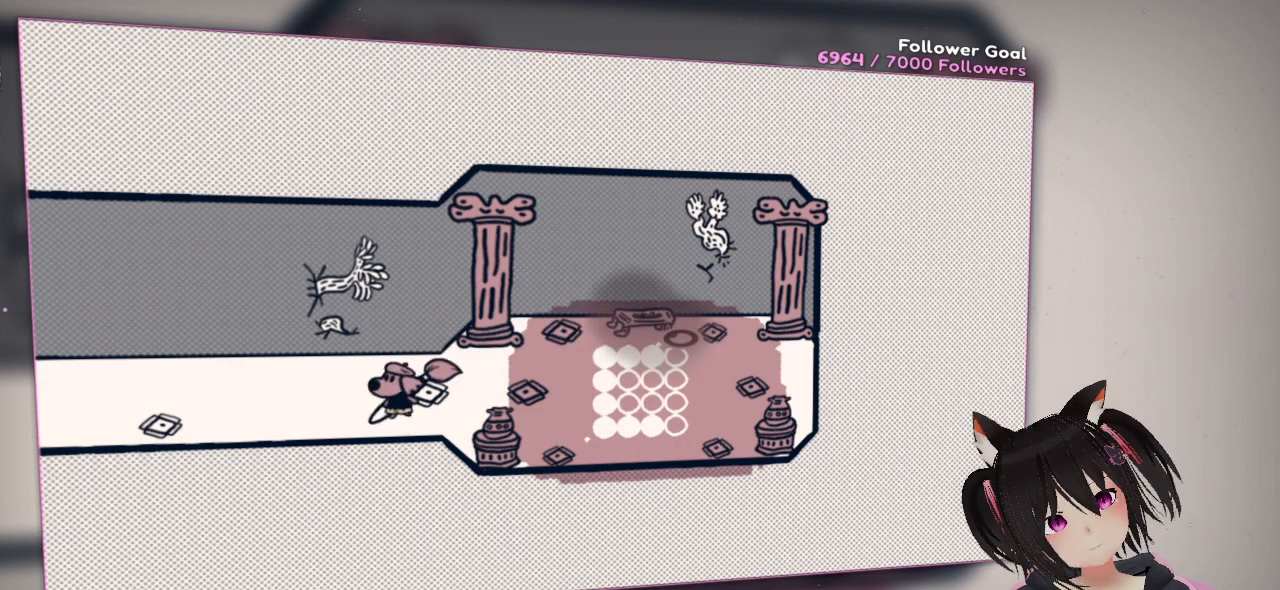
{"buttons": [], "left_stick": "center", "right_stick": "center", "events": [[117, "left_stick", "center"]]}
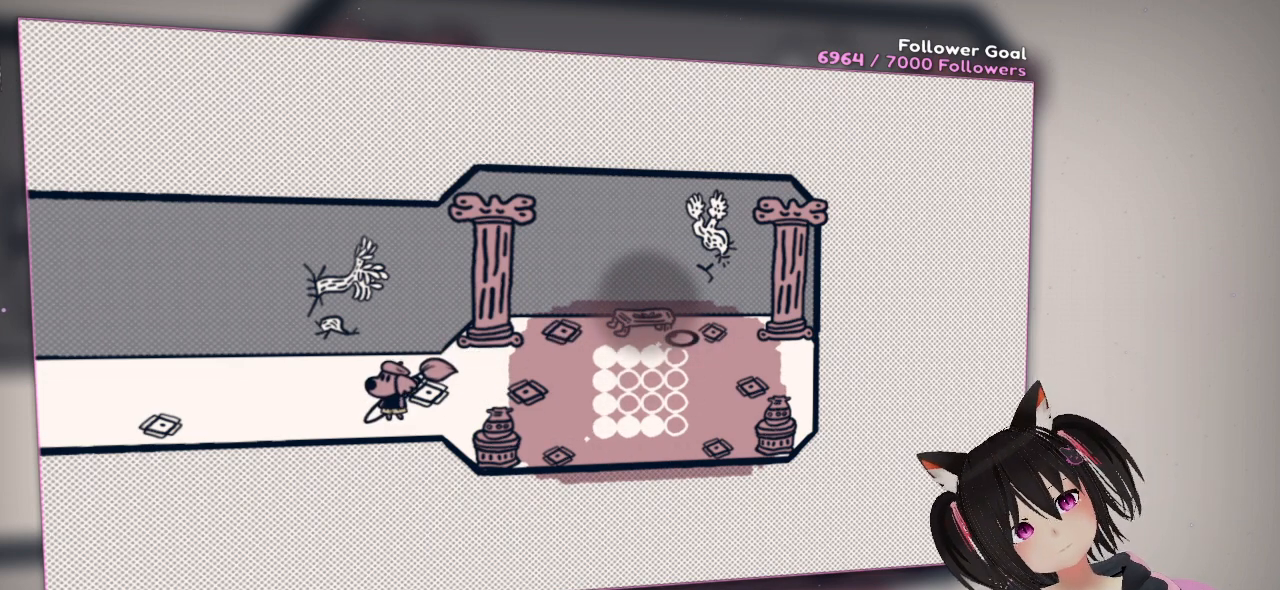
{"buttons": [], "left_stick": "center", "right_stick": "center", "events": []}
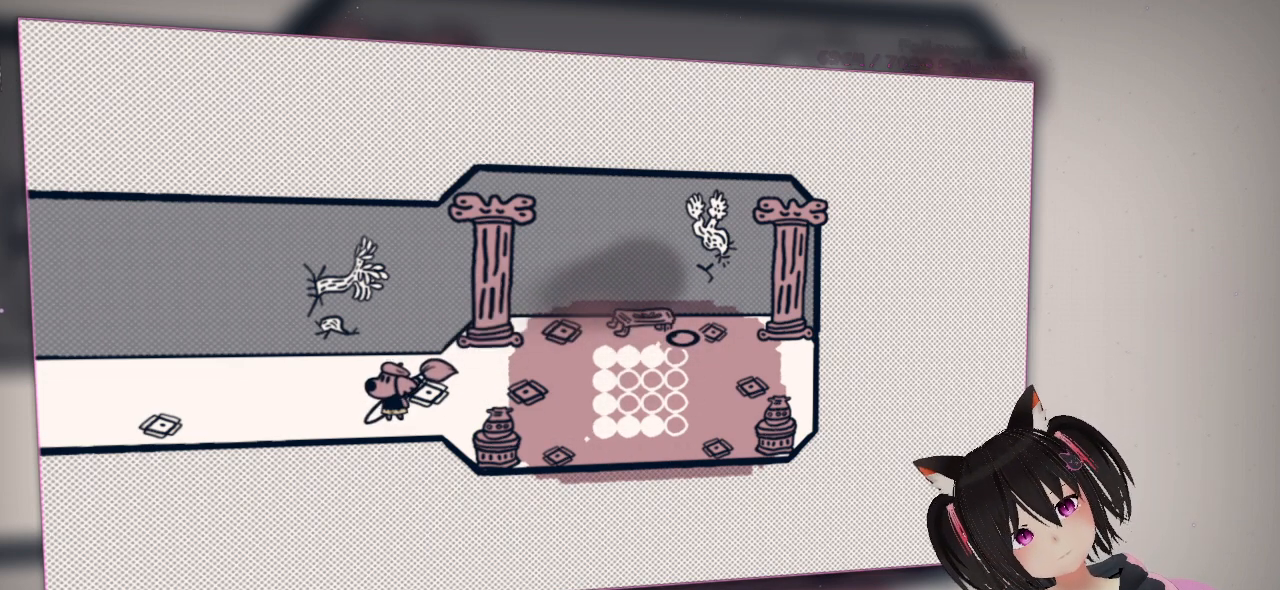
{"buttons": [], "left_stick": "center", "right_stick": "center", "events": []}
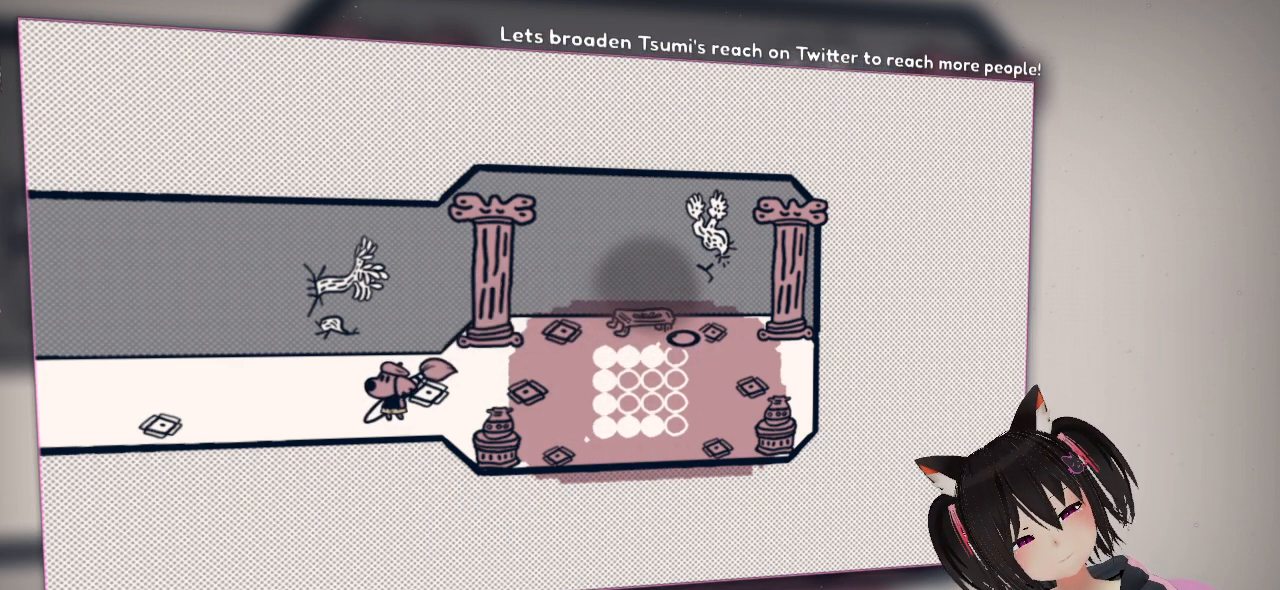
{"buttons": [], "left_stick": "left", "right_stick": "center", "events": [[267, "left_stick", "left"]]}
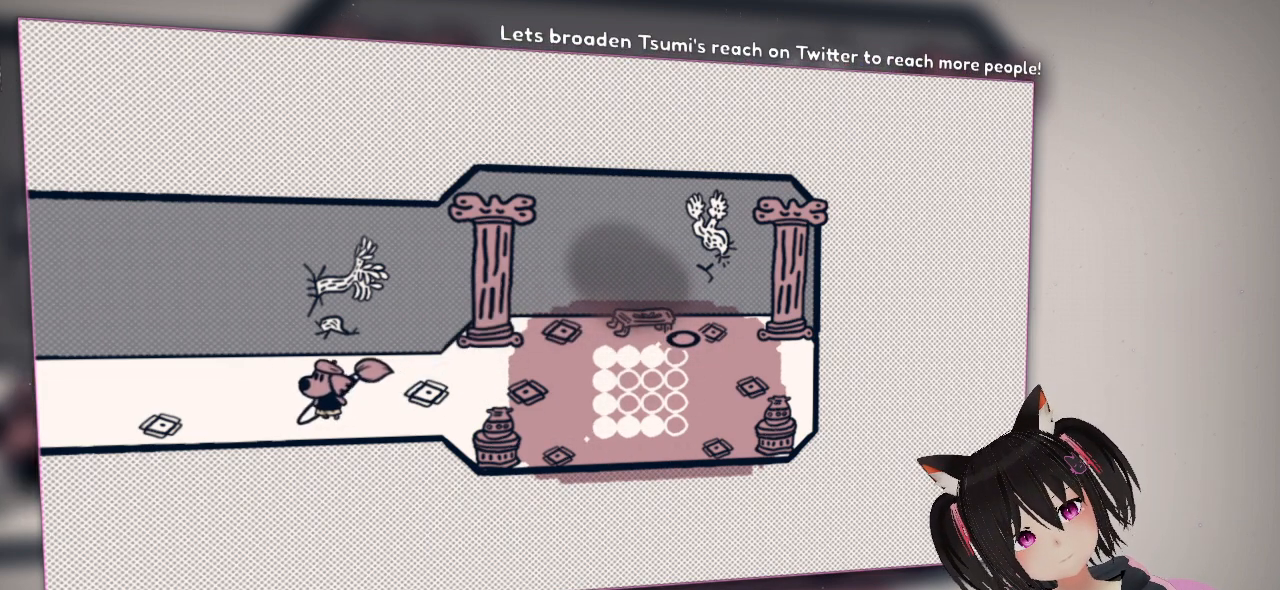
{"buttons": [], "left_stick": "left", "right_stick": "center", "events": []}
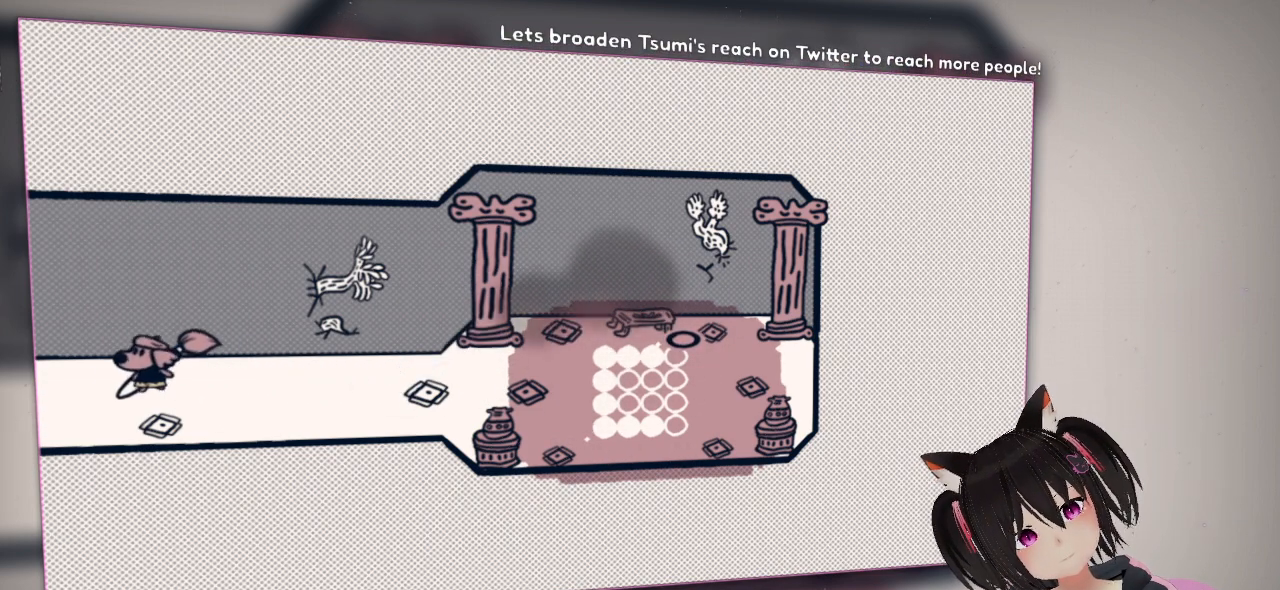
{"buttons": [], "left_stick": "center", "right_stick": "center", "events": [[333, "left_stick", "down-right"], [433, "left_stick", "center"]]}
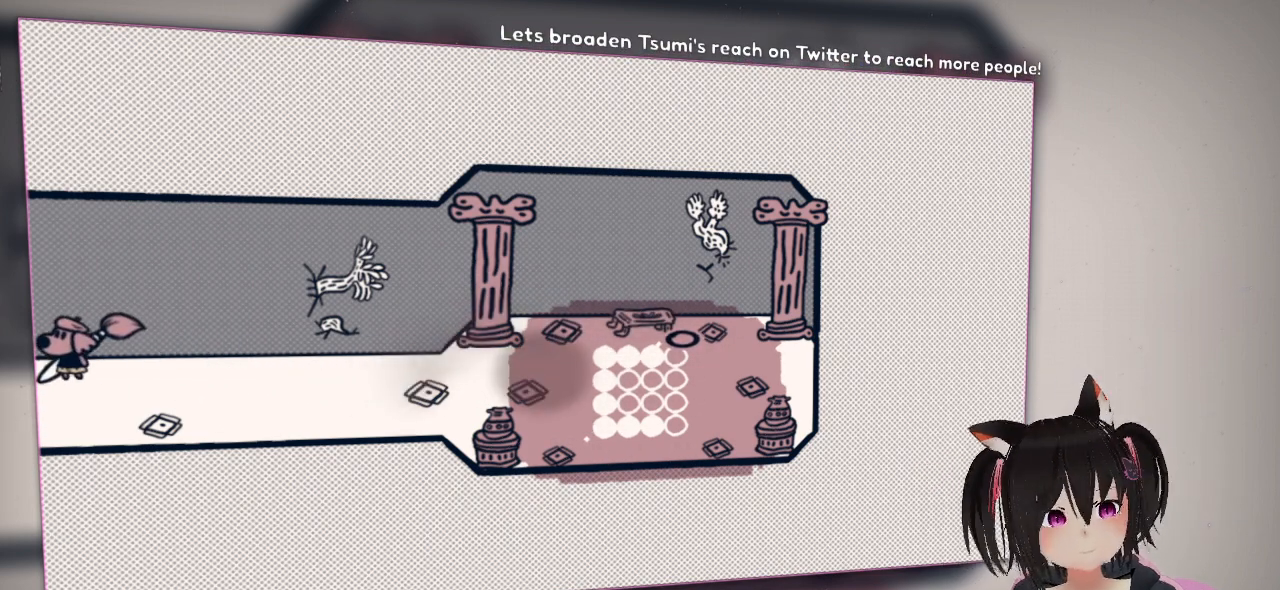
{"buttons": [], "left_stick": "left", "right_stick": "center", "events": [[467, "left_stick", "left"]]}
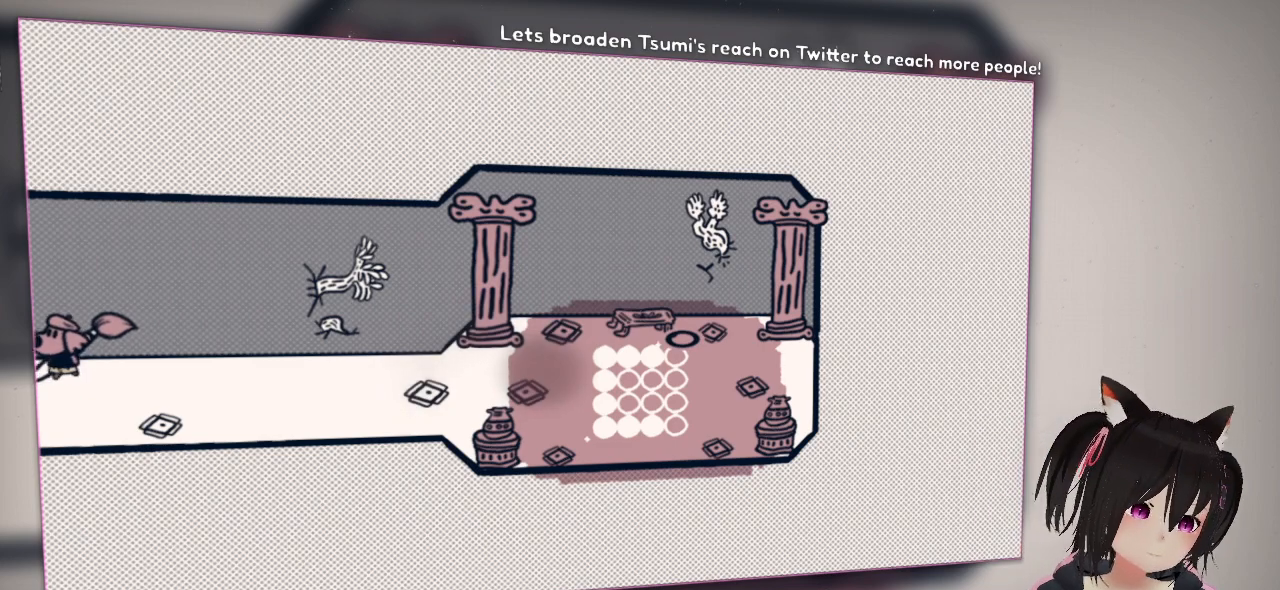
{"buttons": [], "left_stick": "center", "right_stick": "center", "events": [[133, "left_stick", "down-left"], [433, "left_stick", "center"]]}
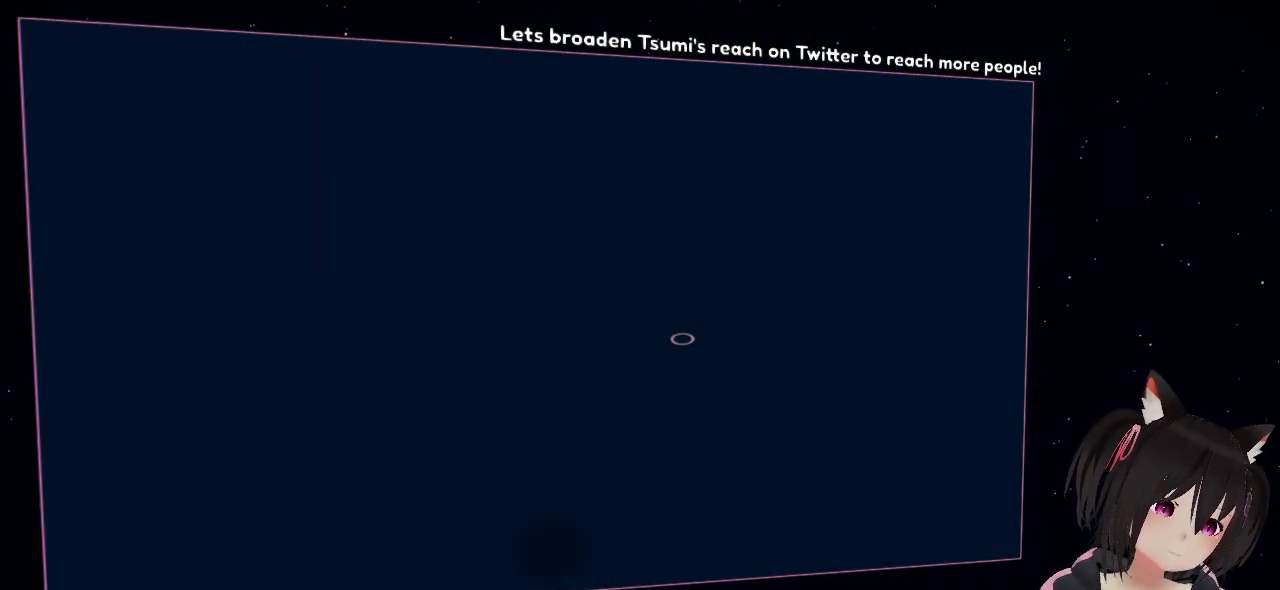
{"buttons": [], "left_stick": "center", "right_stick": "center", "events": []}
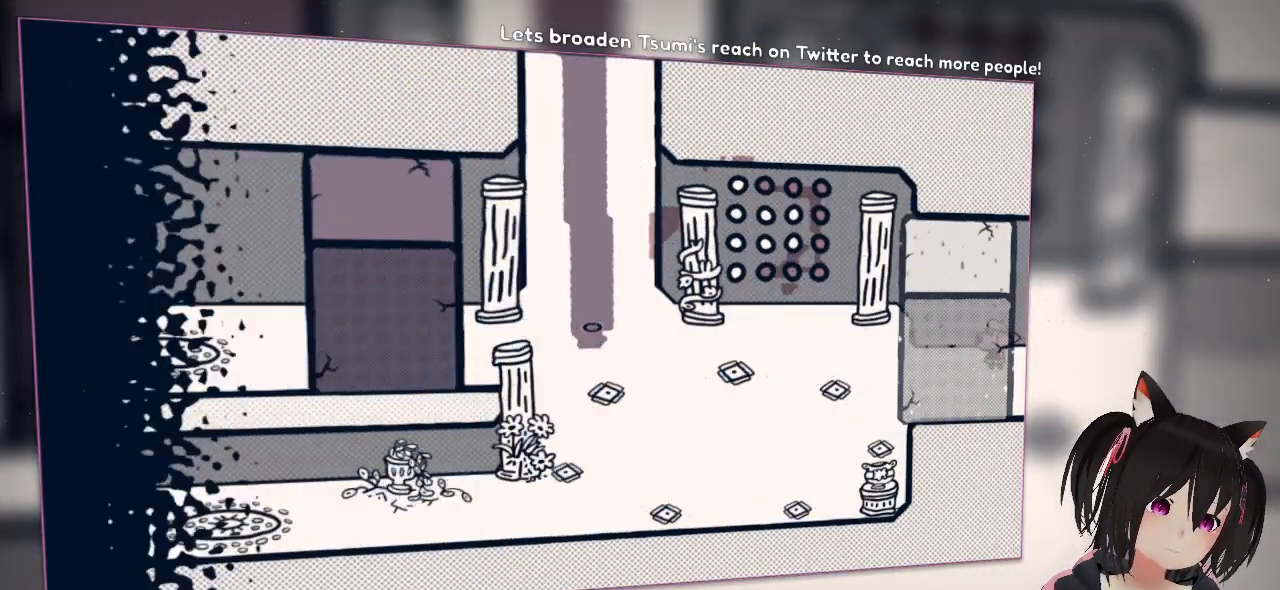
{"buttons": [], "left_stick": "center", "right_stick": "center", "events": []}
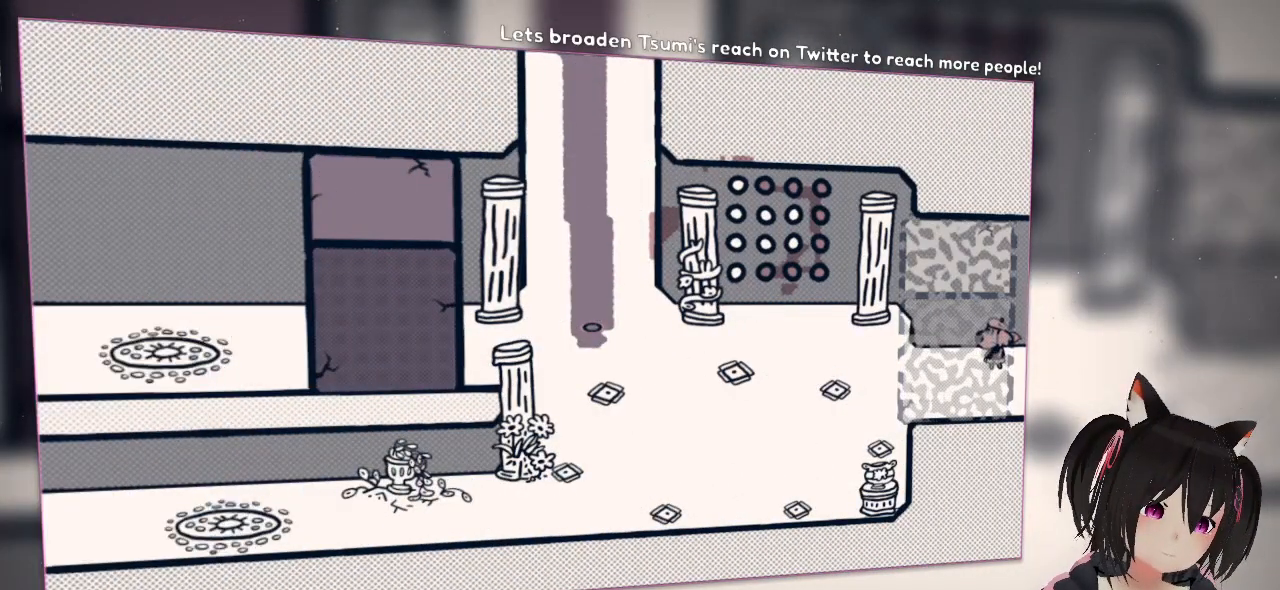
{"buttons": [], "left_stick": "center", "right_stick": "center", "events": []}
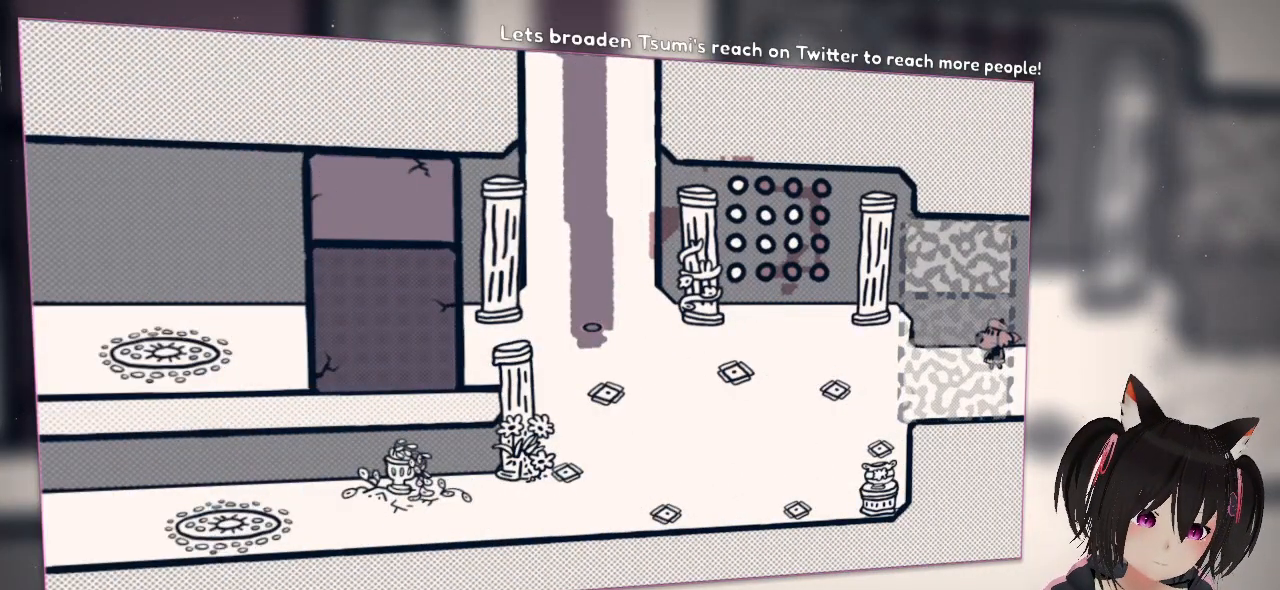
{"buttons": [], "left_stick": "center", "right_stick": "center", "events": []}
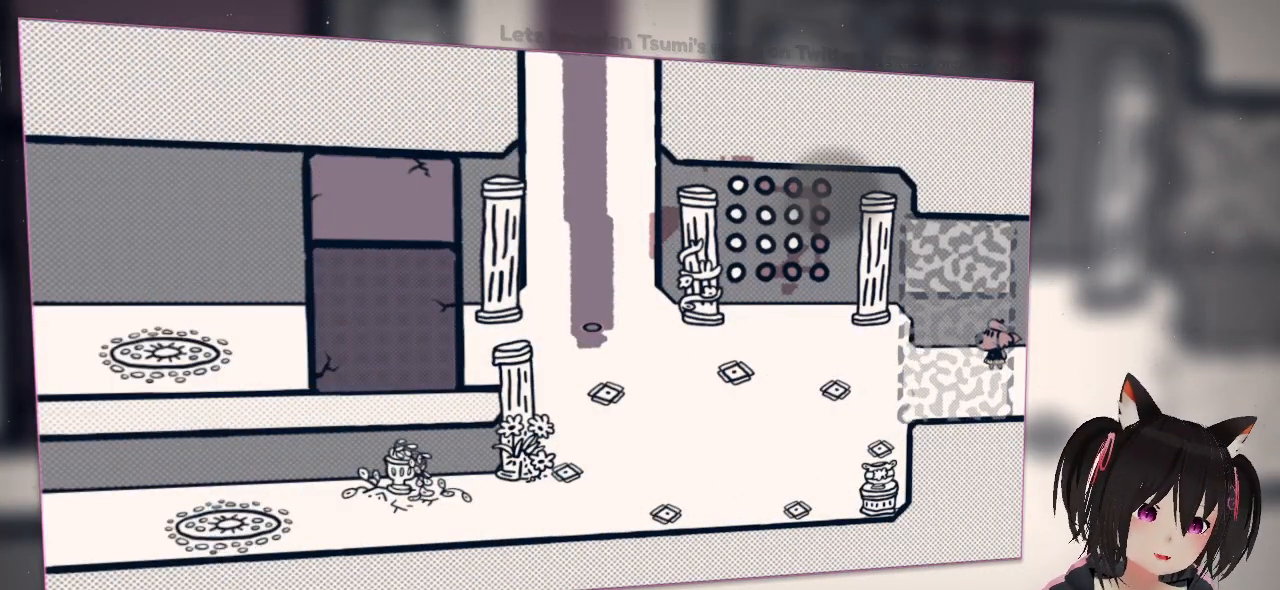
{"buttons": [], "left_stick": "down-left", "right_stick": "center", "events": [[500, "left_stick", "down-left"]]}
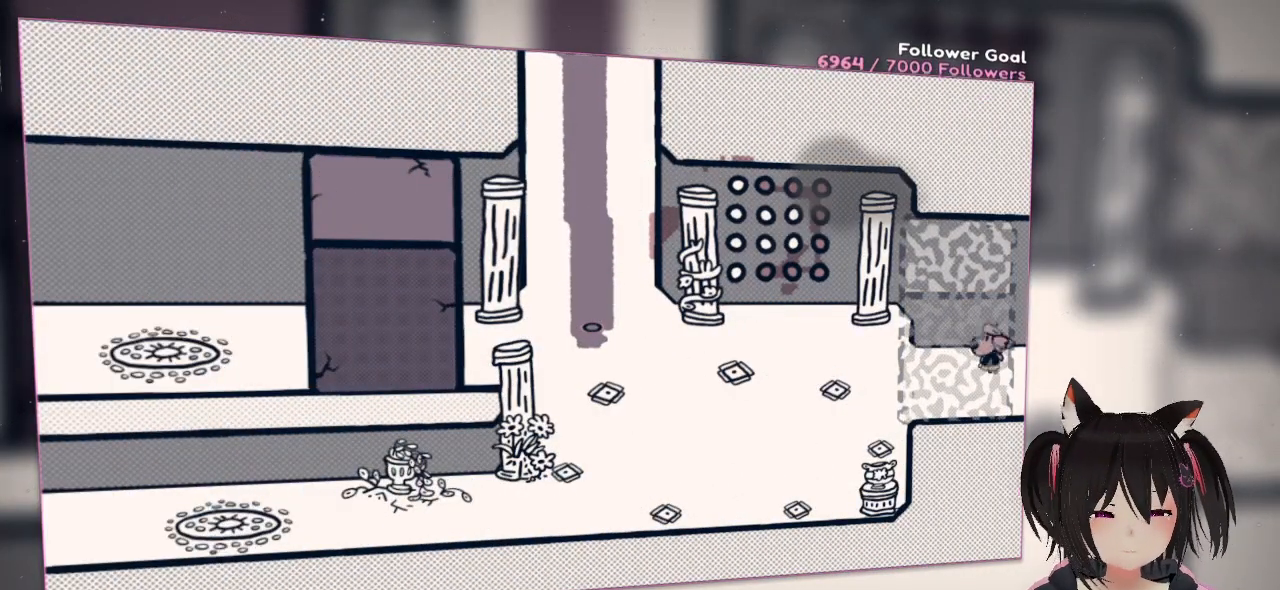
{"buttons": [], "left_stick": "down-left", "right_stick": "center", "events": [[200, "right_stick", "up"], [400, "right_stick", "center"]]}
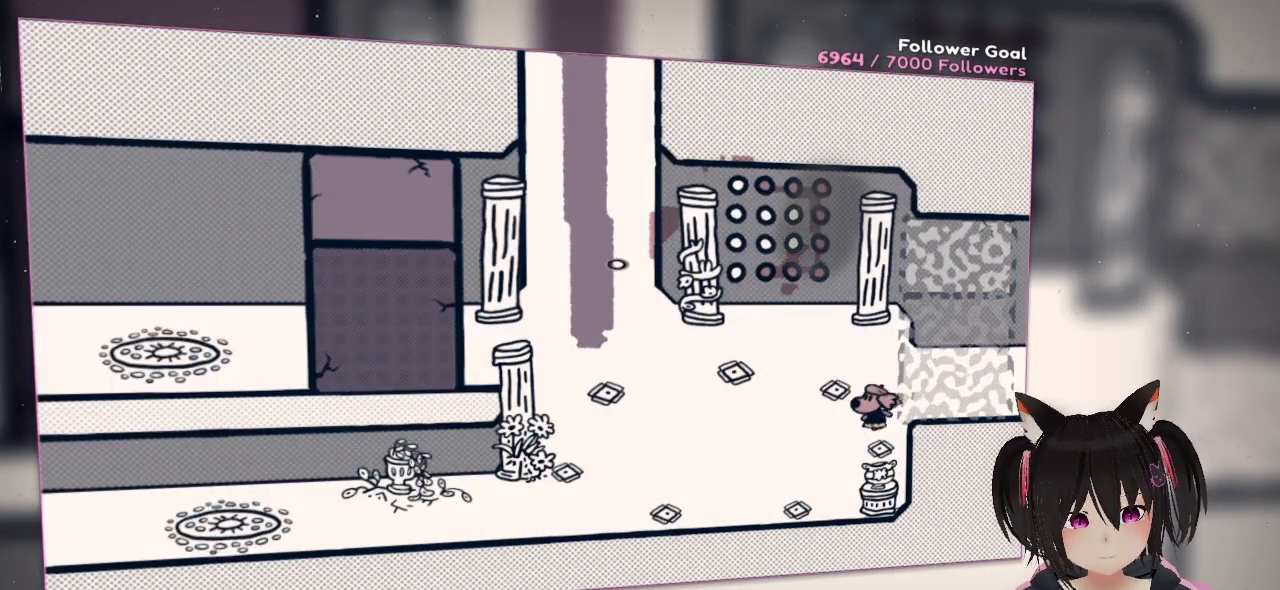
{"buttons": [], "left_stick": "center", "right_stick": "center", "events": [[67, "right_stick", "up-right"], [200, "left_stick", "center"], [267, "right_stick", "right"], [433, "right_stick", "center"]]}
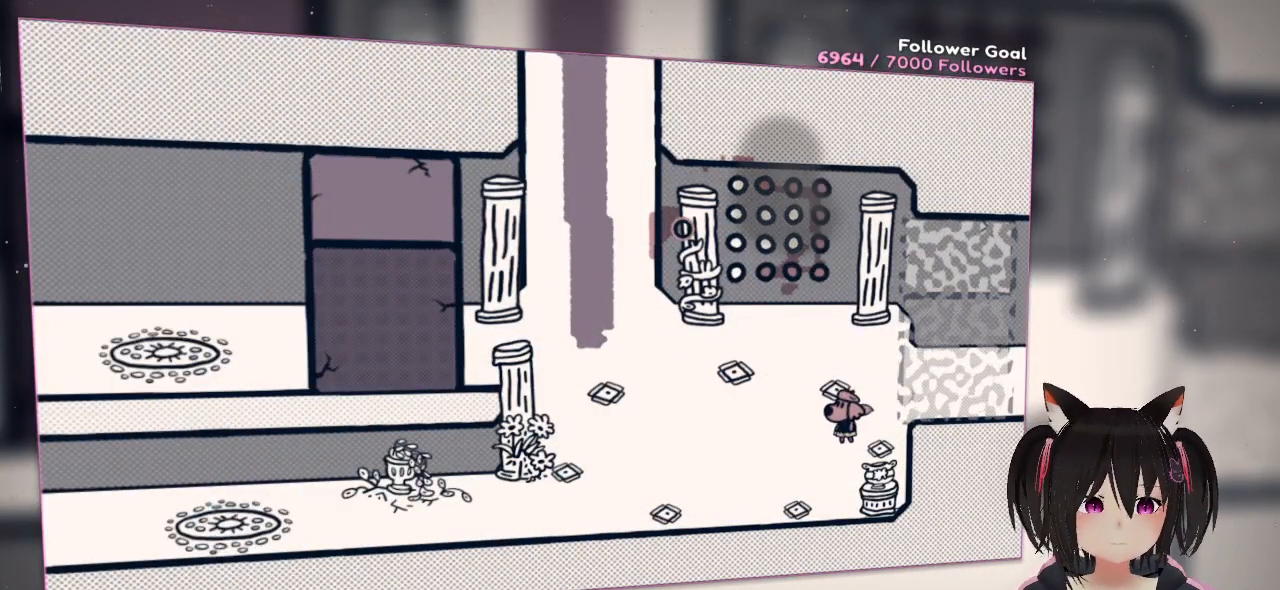
{"buttons": ["L2"], "left_stick": "center", "right_stick": "center", "events": [[83, "right_stick", "right"], [150, "right_stick", "up-right"], [433, "right_stick", "center"], [483, "L2", "down"]]}
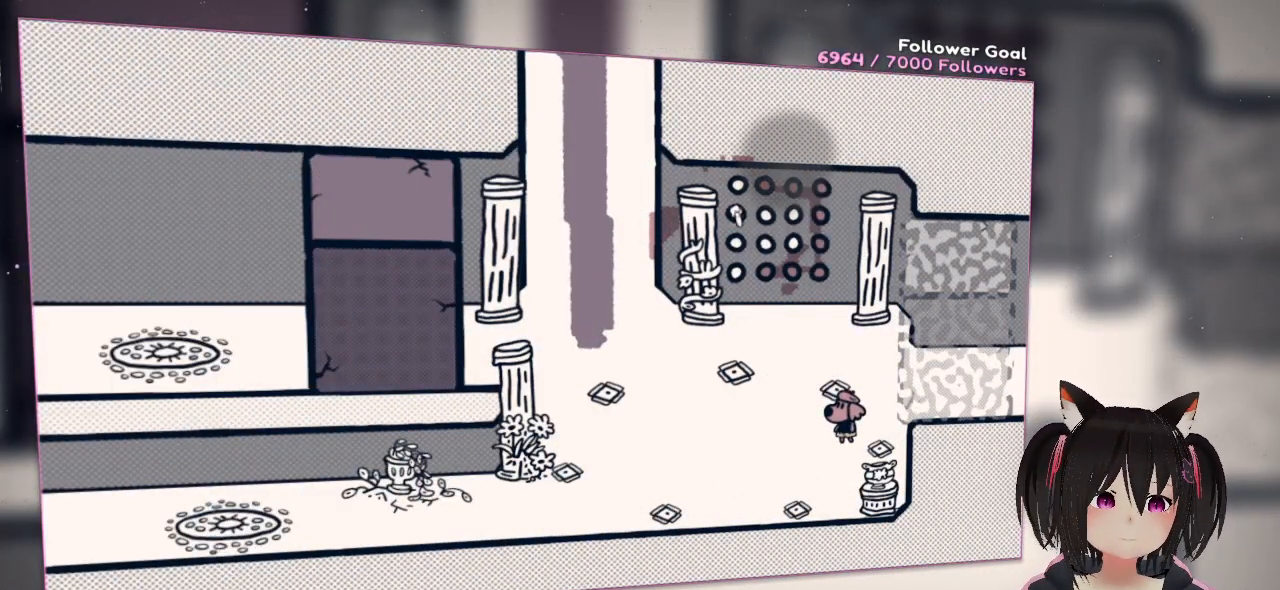
{"buttons": ["L2"], "left_stick": "center", "right_stick": "up-right", "events": [[100, "right_stick", "up"], [200, "right_stick", "up-right"]]}
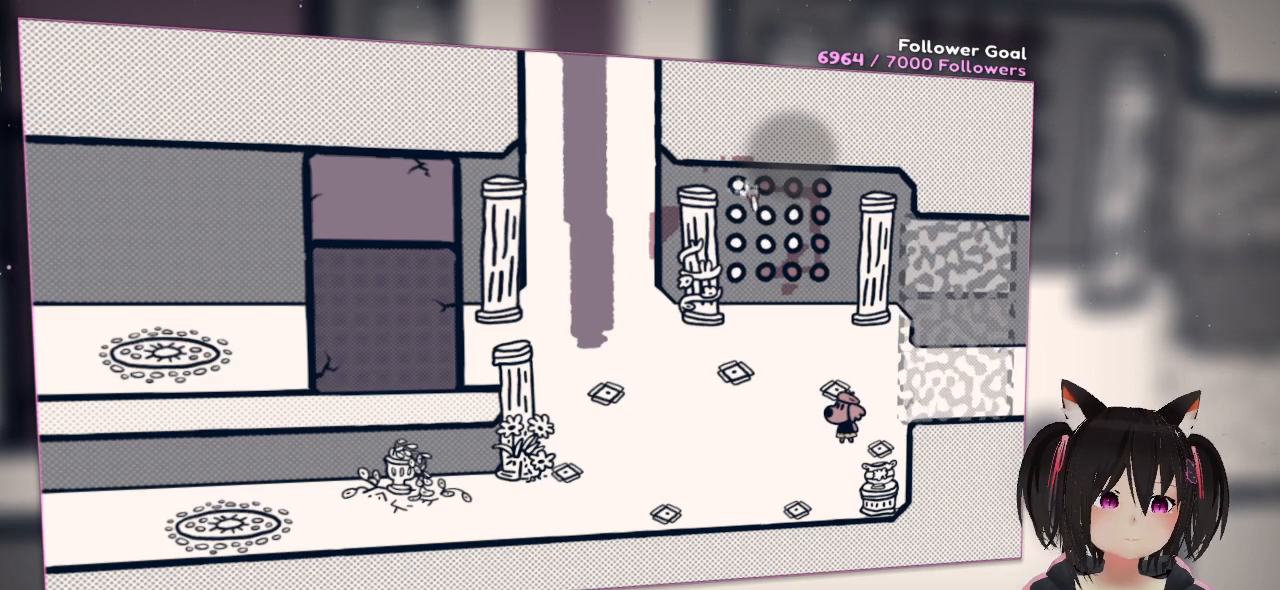
{"buttons": [], "left_stick": "center", "right_stick": "center", "events": [[100, "L2", "up"], [233, "right_stick", "center"]]}
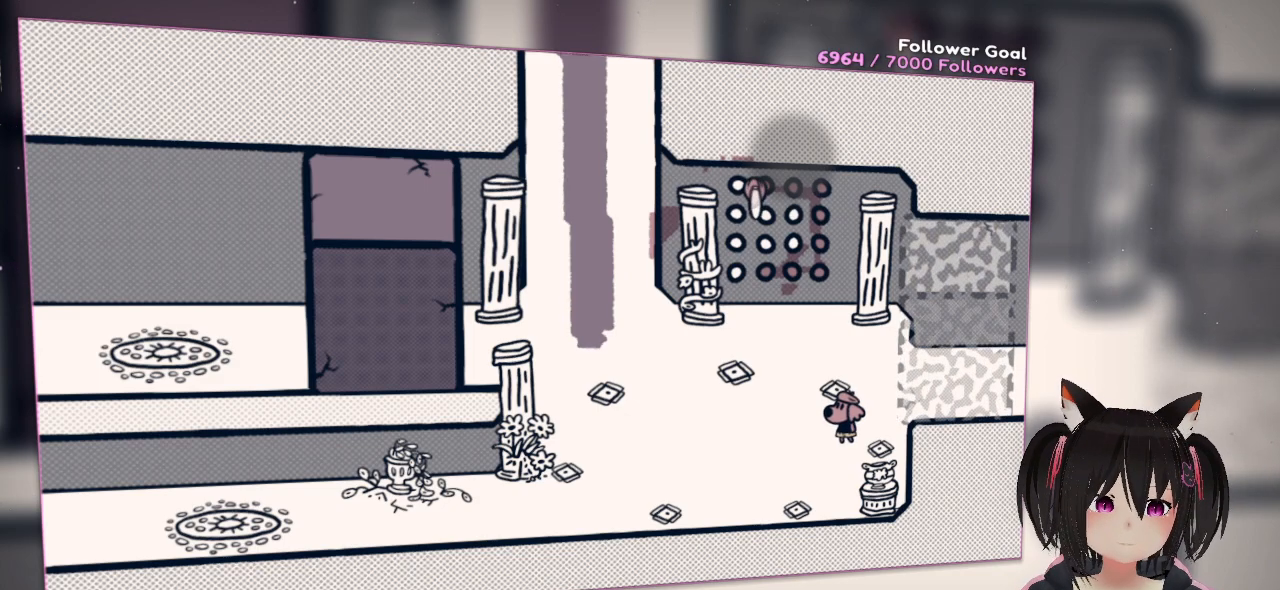
{"buttons": ["L2"], "left_stick": "center", "right_stick": "up-right", "events": [[250, "L2", "down"], [383, "right_stick", "up-right"]]}
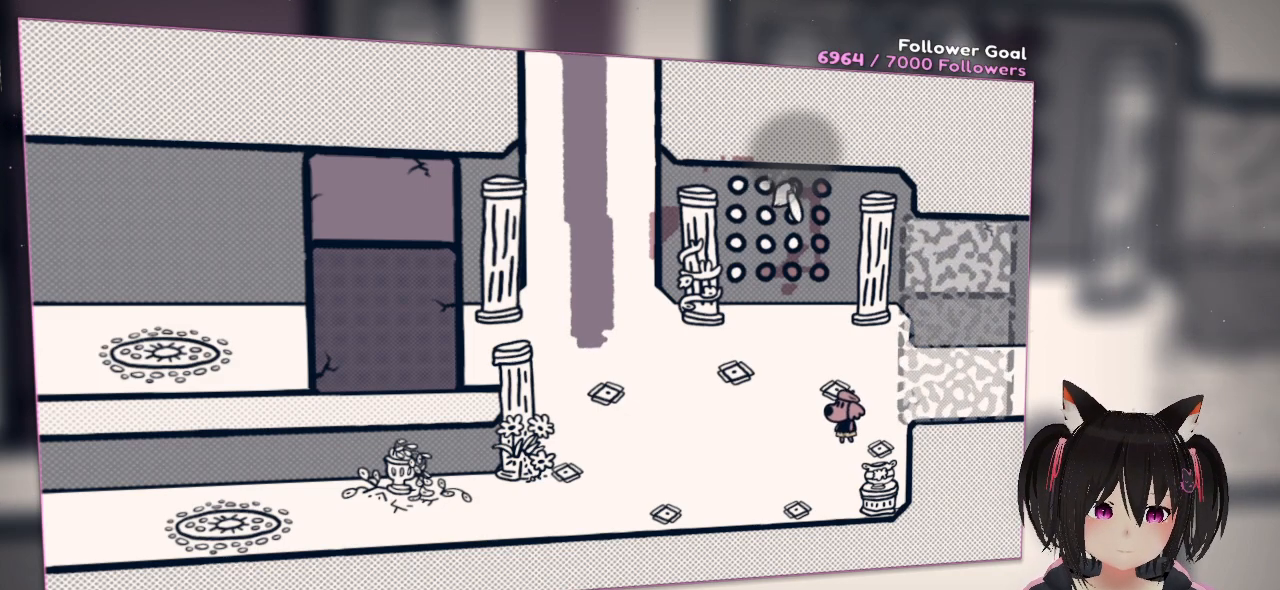
{"buttons": ["L2"], "left_stick": "center", "right_stick": "down", "events": [[283, "right_stick", "down"]]}